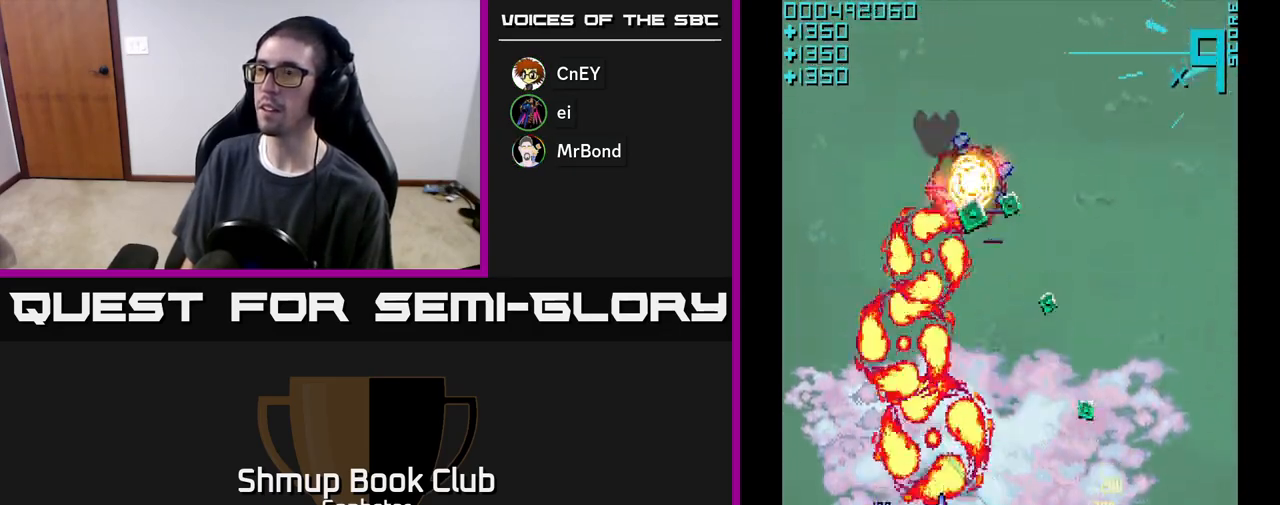
Gameplay with a controller (Xbox layout); each line is a JSON object with the inputs held at the frame after it. "events" lists button and stick changes between this image and that frame as [ms after this image, input, new state], when the widget could be followed in between. Not read: right_stick.
{"buttons": ["A", "DPAD_UP", "DPAD_LEFT"], "left_stick": "center", "events": [[250, "DPAD_UP", "down"], [267, "A", "up"], [300, "DPAD_RIGHT", "up"], [333, "A", "down"], [400, "DPAD_LEFT", "down"]]}
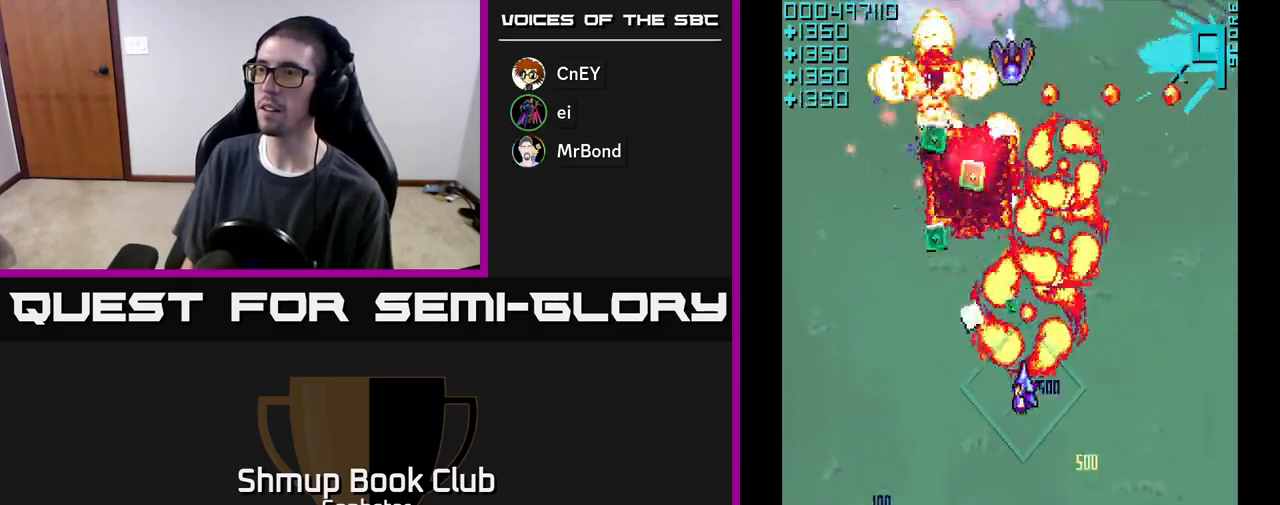
{"buttons": ["A", "DPAD_RIGHT"], "left_stick": "center", "events": [[317, "DPAD_LEFT", "up"], [400, "DPAD_RIGHT", "down"], [400, "DPAD_UP", "up"]]}
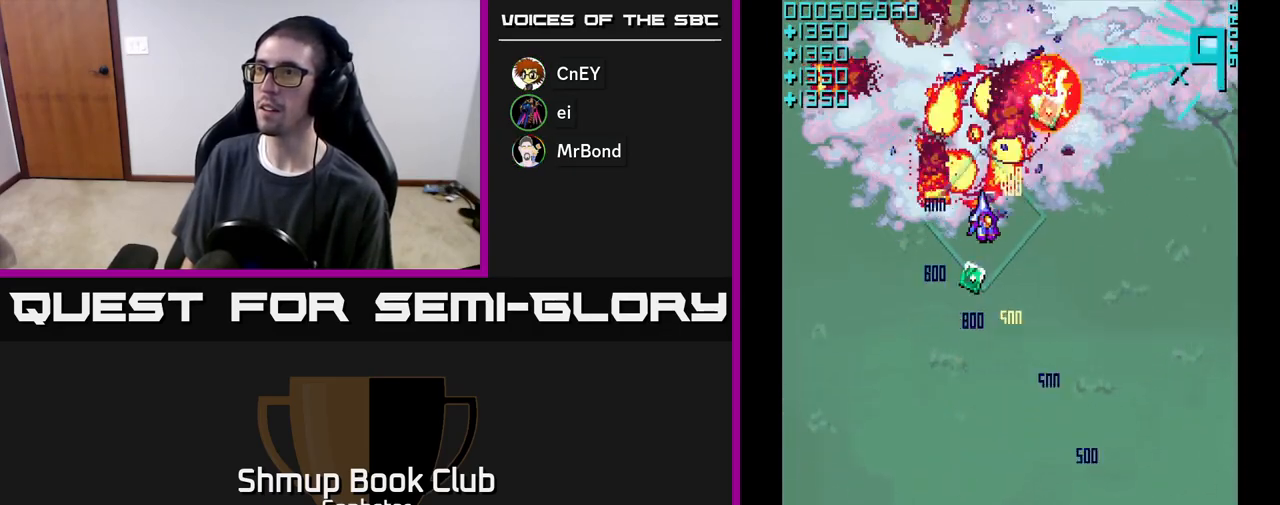
{"buttons": ["A", "DPAD_DOWN"], "left_stick": "center", "events": [[17, "DPAD_DOWN", "down"], [150, "DPAD_RIGHT", "up"], [183, "DPAD_DOWN", "up"], [233, "DPAD_UP", "down"], [383, "DPAD_UP", "up"], [400, "DPAD_RIGHT", "down"], [483, "DPAD_RIGHT", "up"], [500, "DPAD_DOWN", "down"]]}
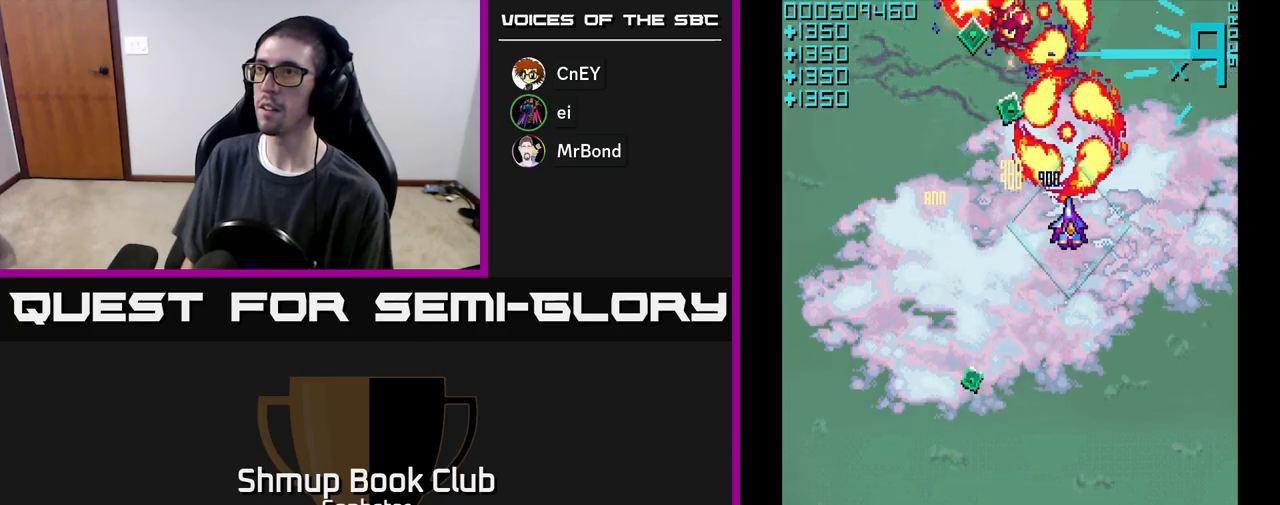
{"buttons": ["A", "DPAD_LEFT"], "left_stick": "center", "events": [[50, "DPAD_LEFT", "down"], [100, "DPAD_DOWN", "up"], [167, "DPAD_UP", "down"], [233, "DPAD_LEFT", "up"], [383, "DPAD_LEFT", "down"], [417, "DPAD_UP", "up"]]}
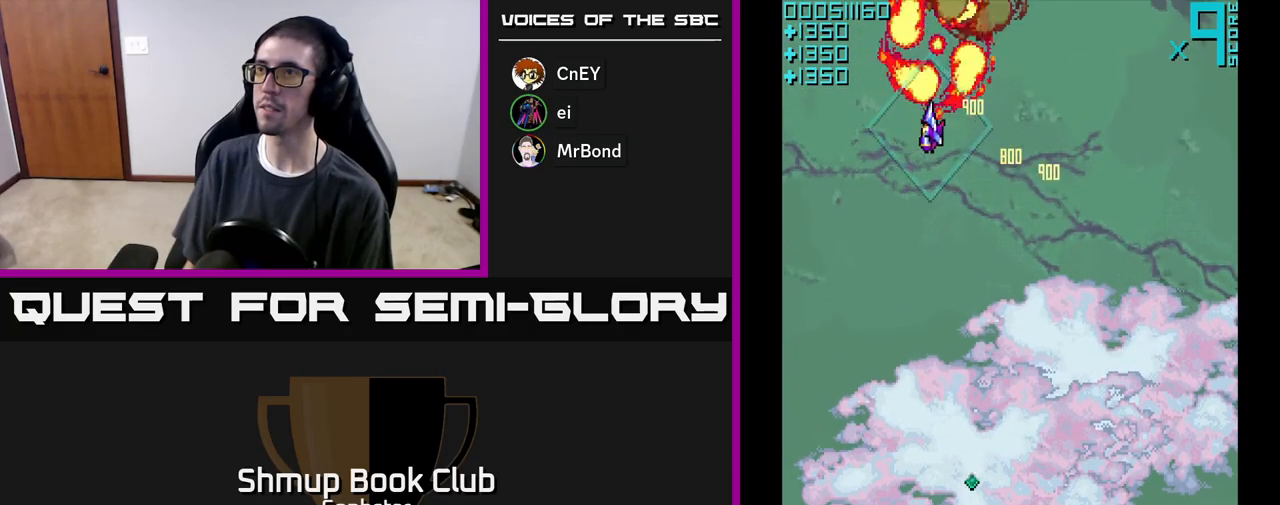
{"buttons": ["A", "DPAD_DOWN"], "left_stick": "center", "events": [[50, "DPAD_DOWN", "down"], [50, "DPAD_LEFT", "up"]]}
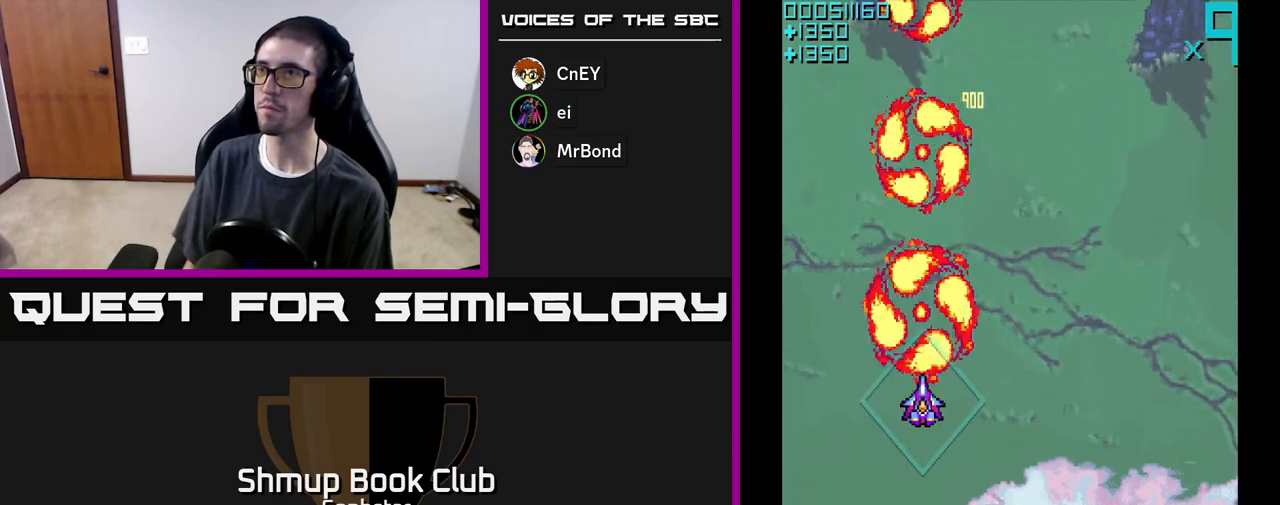
{"buttons": ["A", "DPAD_DOWN"], "left_stick": "center", "events": [[133, "DPAD_RIGHT", "down"], [317, "DPAD_RIGHT", "up"]]}
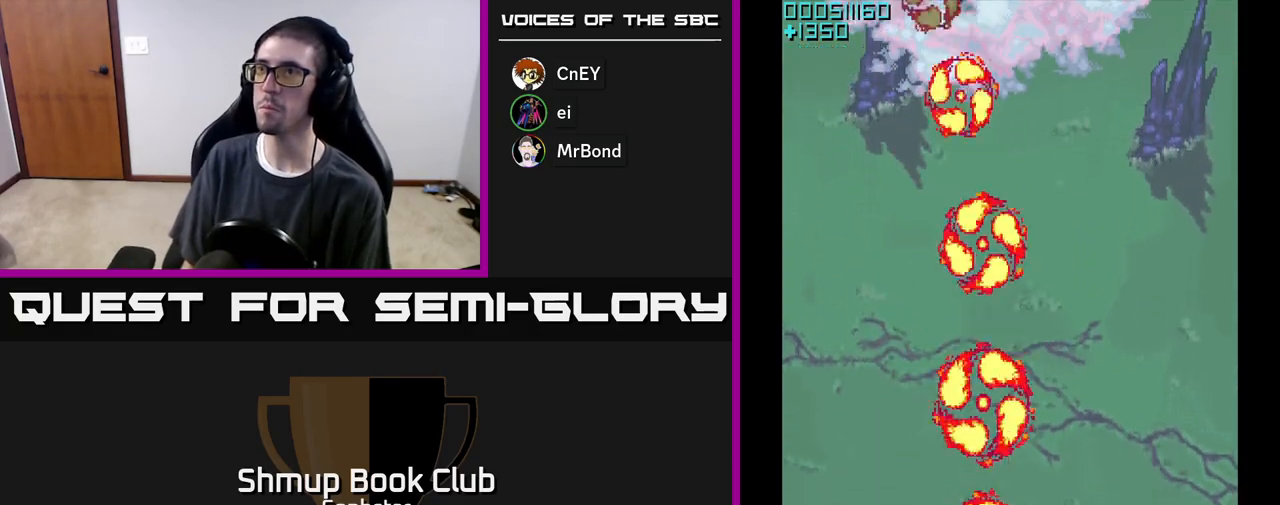
{"buttons": ["A", "DPAD_UP"], "left_stick": "center", "events": [[233, "DPAD_DOWN", "up"], [233, "DPAD_LEFT", "down"], [283, "A", "up"], [300, "A", "down"], [317, "DPAD_UP", "down"], [350, "DPAD_LEFT", "up"]]}
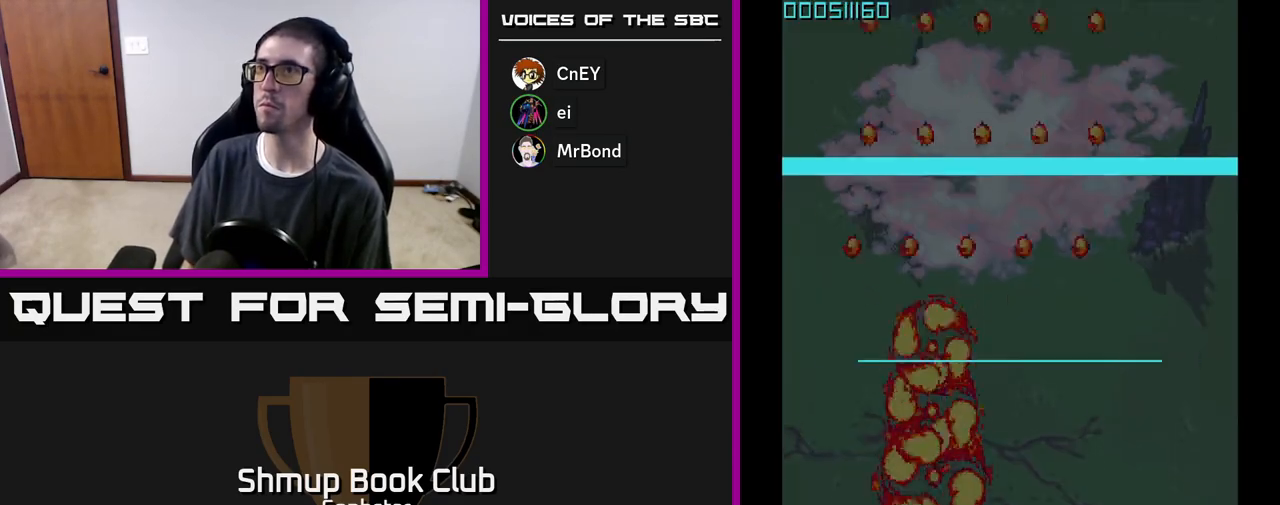
{"buttons": ["A", "DPAD_DOWN", "DPAD_RIGHT"], "left_stick": "center", "events": [[383, "DPAD_UP", "up"], [400, "DPAD_RIGHT", "down"], [450, "DPAD_DOWN", "down"]]}
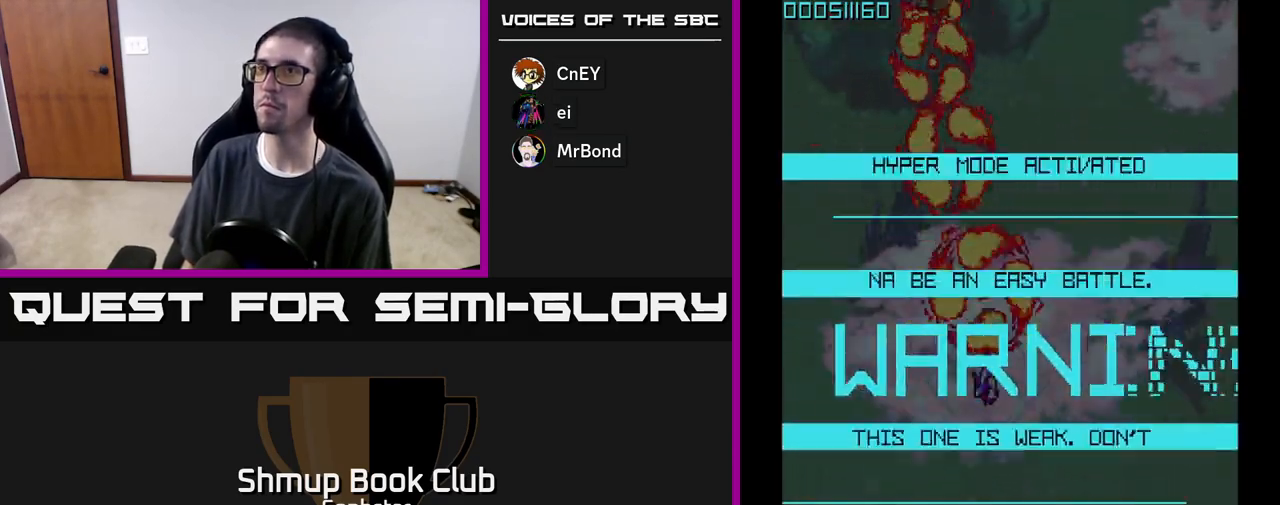
{"buttons": ["A"], "left_stick": "center", "events": [[33, "DPAD_RIGHT", "up"], [100, "DPAD_DOWN", "up"]]}
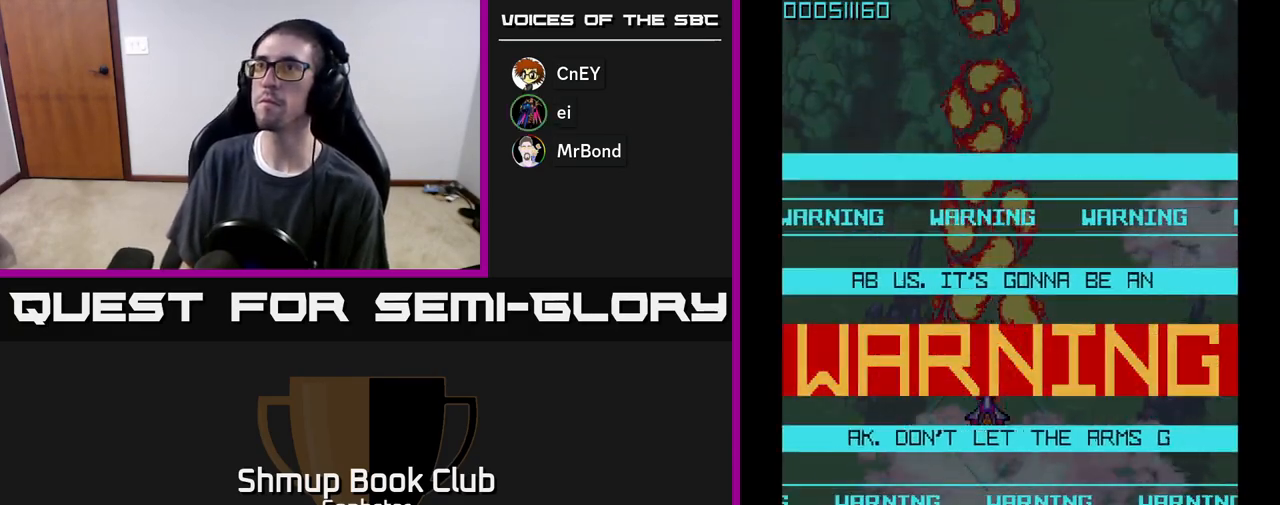
{"buttons": ["A"], "left_stick": "center", "events": []}
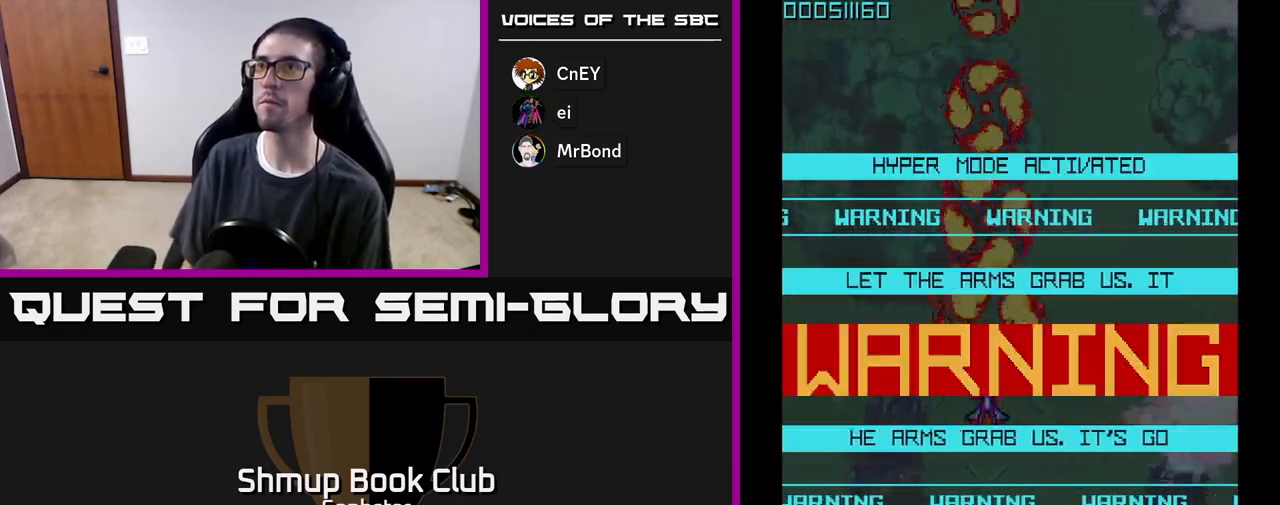
{"buttons": ["A"], "left_stick": "center", "events": []}
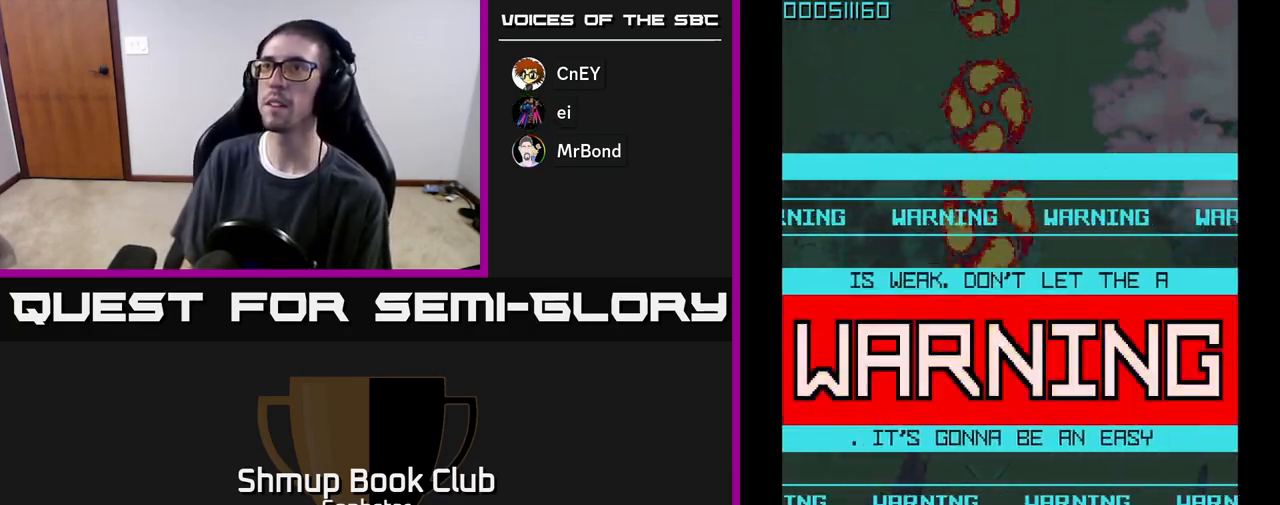
{"buttons": ["A", "DPAD_DOWN"], "left_stick": "center", "events": [[300, "DPAD_DOWN", "down"]]}
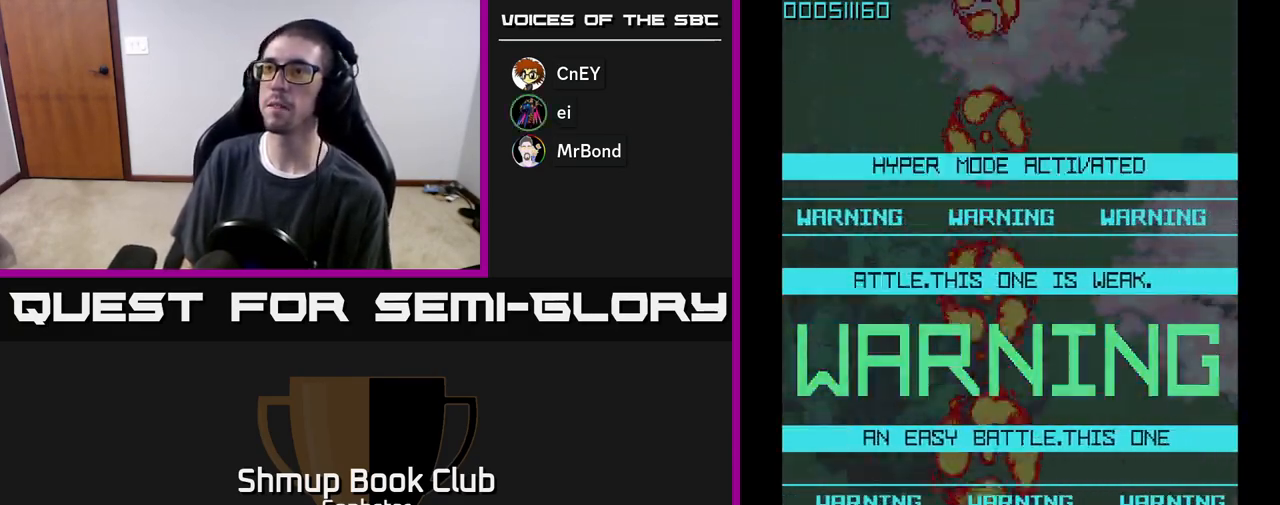
{"buttons": ["A"], "left_stick": "center", "events": [[133, "DPAD_DOWN", "up"], [200, "DPAD_UP", "down"], [483, "DPAD_UP", "up"]]}
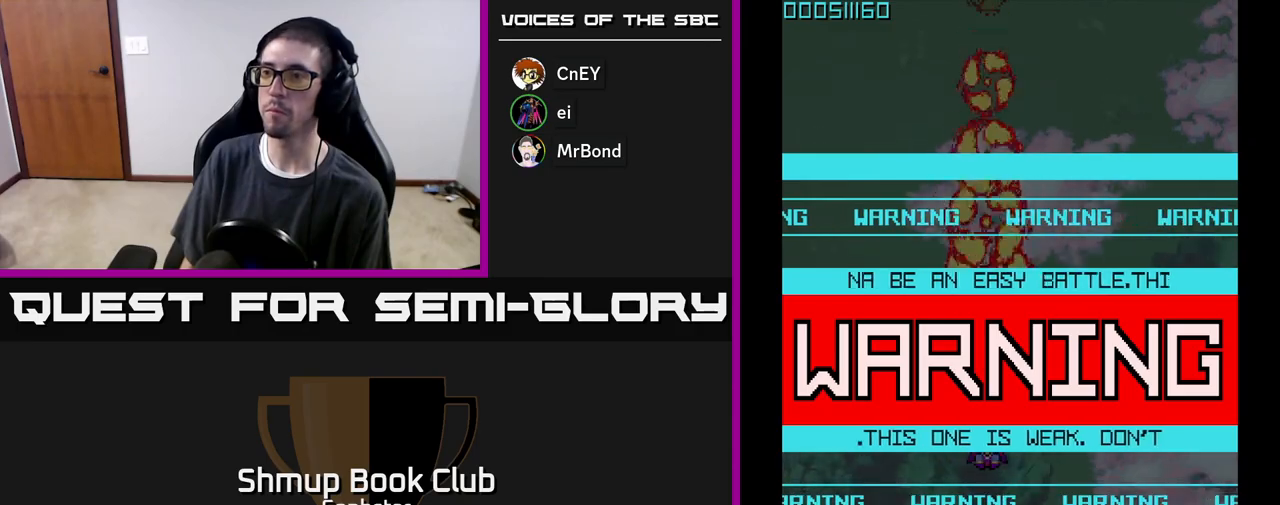
{"buttons": ["A"], "left_stick": "center", "events": []}
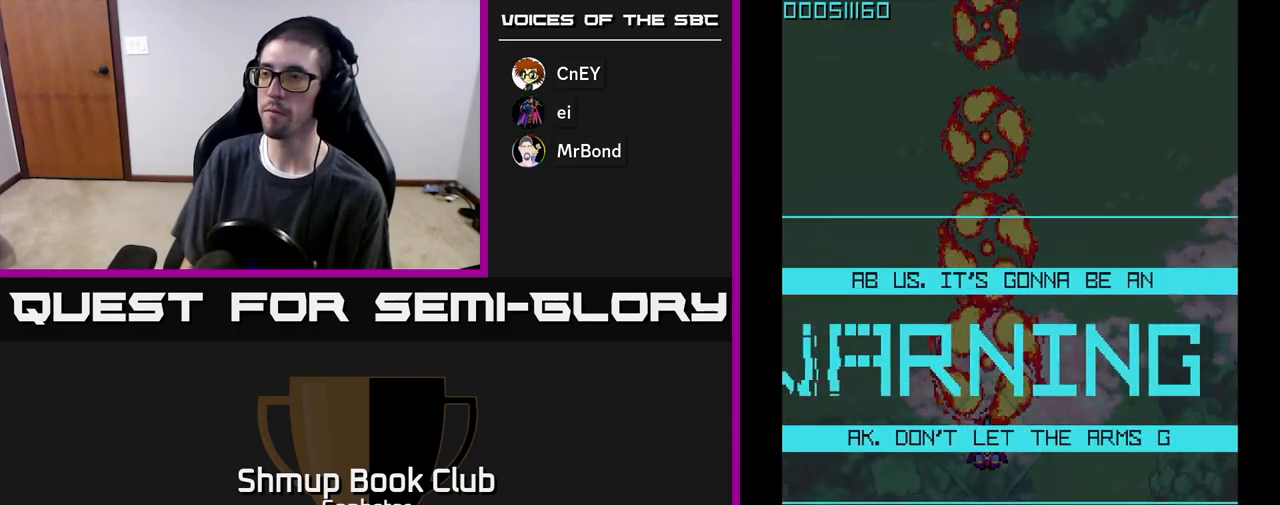
{"buttons": ["A"], "left_stick": "center", "events": [[333, "DPAD_UP", "down"], [467, "DPAD_UP", "up"]]}
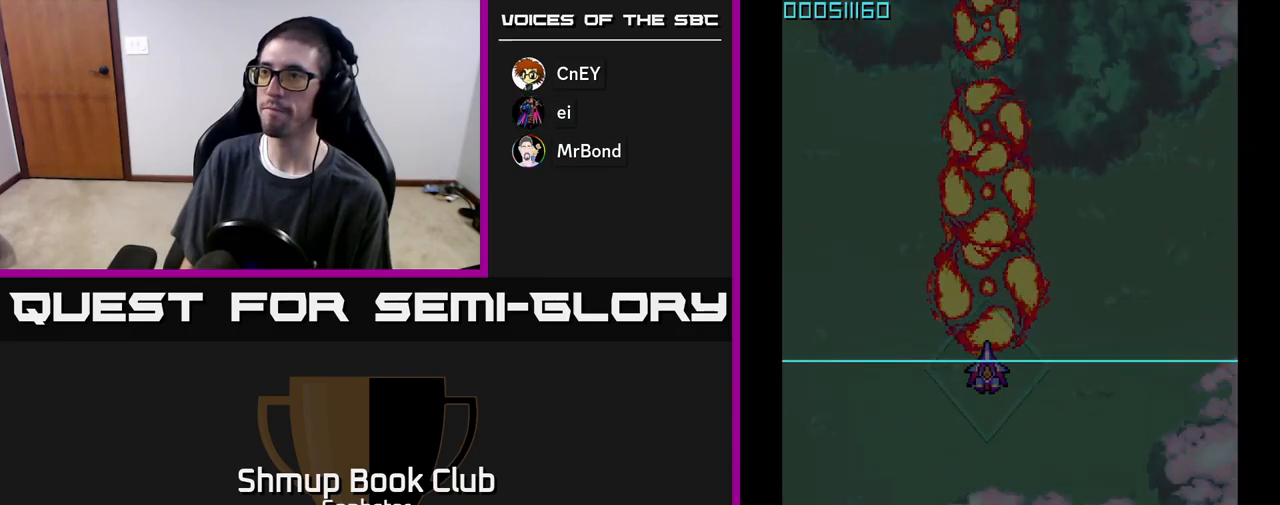
{"buttons": ["A"], "left_stick": "center", "events": [[233, "DPAD_LEFT", "down"], [283, "DPAD_LEFT", "up"]]}
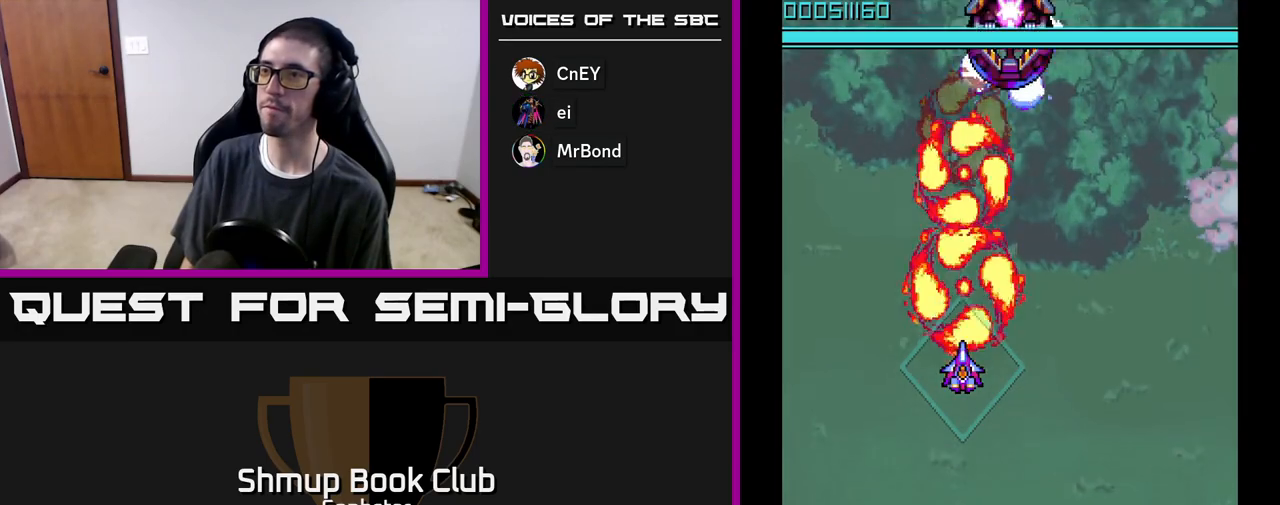
{"buttons": ["A"], "left_stick": "center", "events": [[233, "DPAD_DOWN", "down"], [367, "DPAD_DOWN", "up"]]}
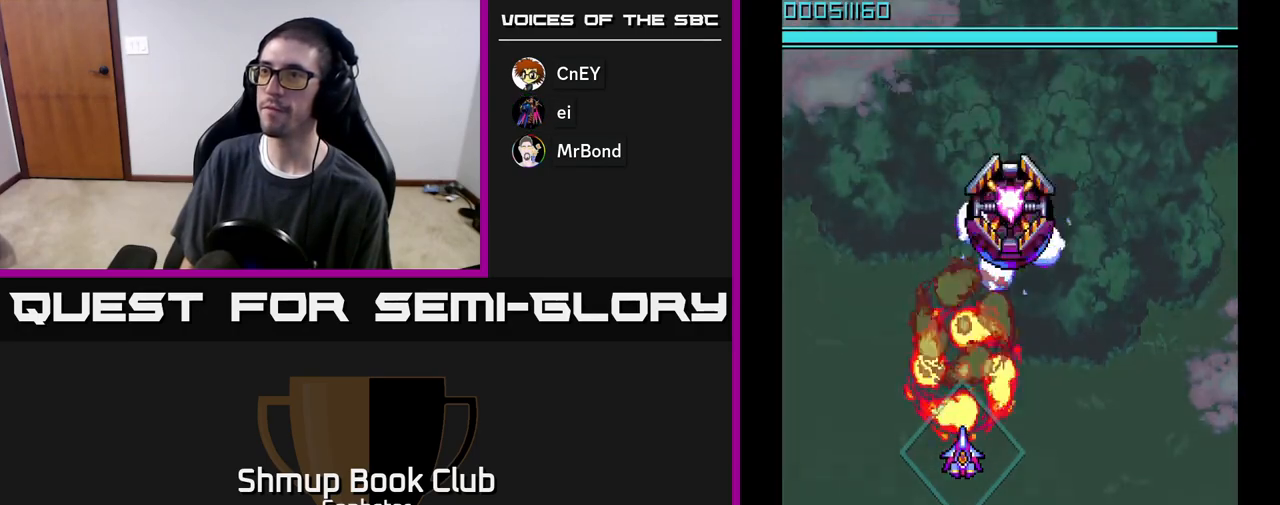
{"buttons": ["A"], "left_stick": "center", "events": []}
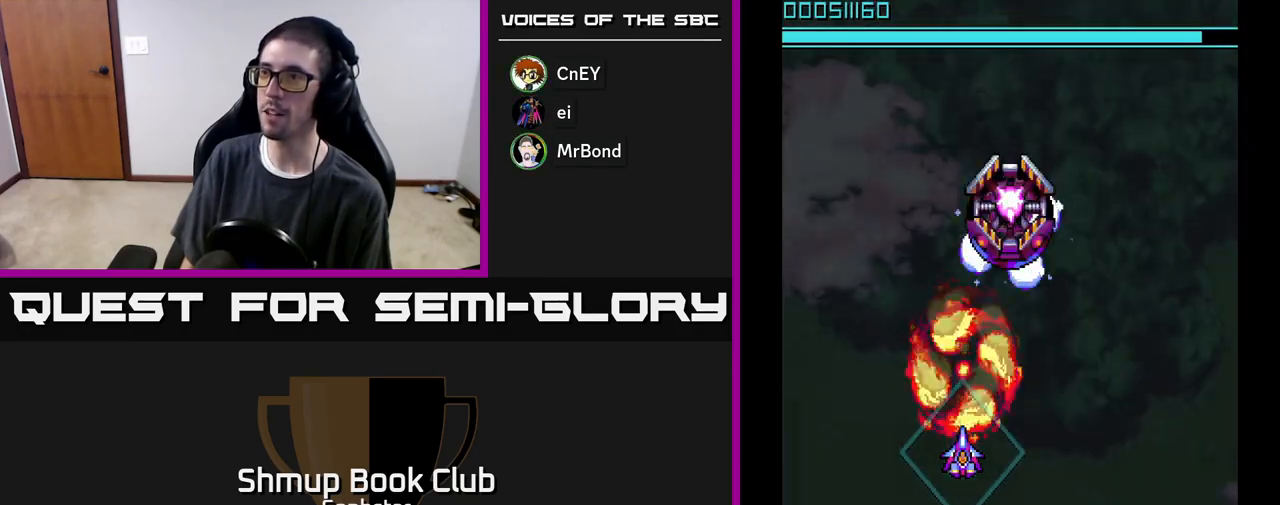
{"buttons": ["A"], "left_stick": "center", "events": [[200, "DPAD_DOWN", "down"], [317, "DPAD_DOWN", "up"]]}
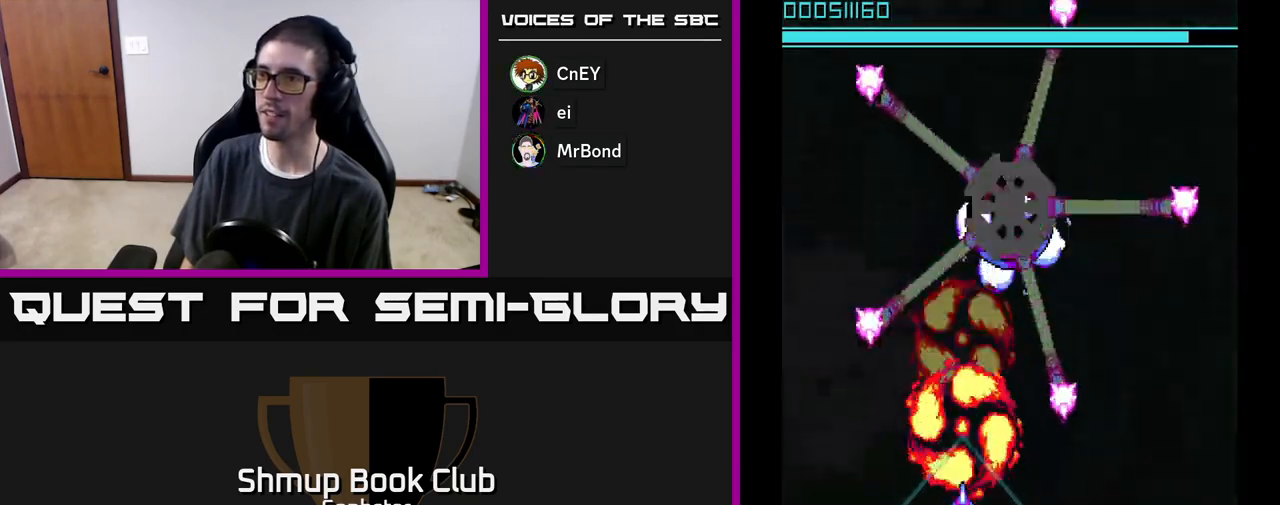
{"buttons": ["A"], "left_stick": "center", "events": []}
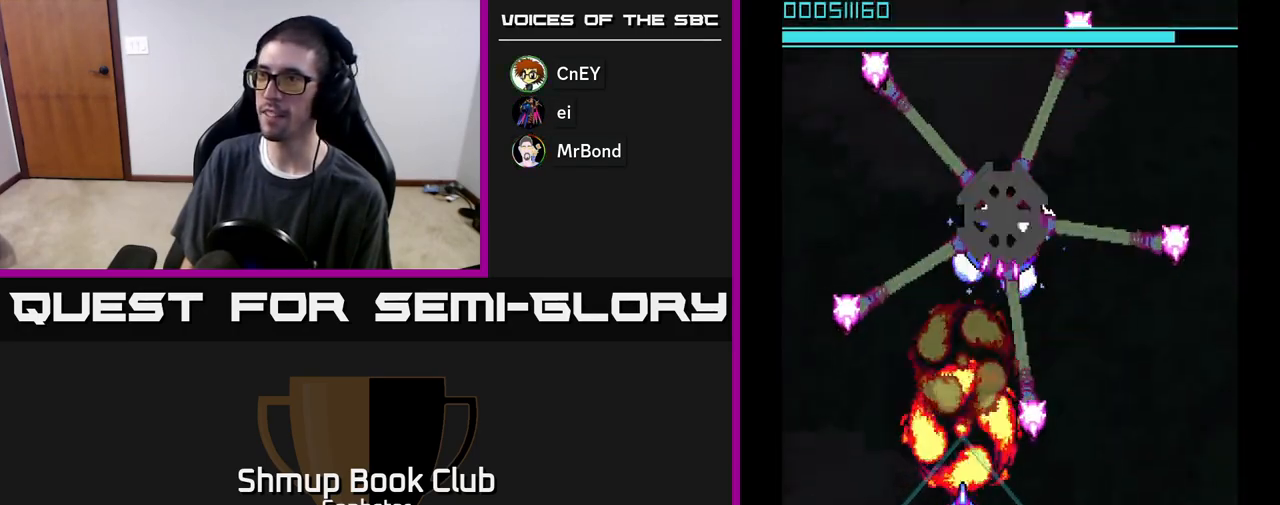
{"buttons": ["A"], "left_stick": "center", "events": [[117, "DPAD_DOWN", "down"], [300, "DPAD_DOWN", "up"], [300, "DPAD_RIGHT", "down"], [467, "DPAD_RIGHT", "up"]]}
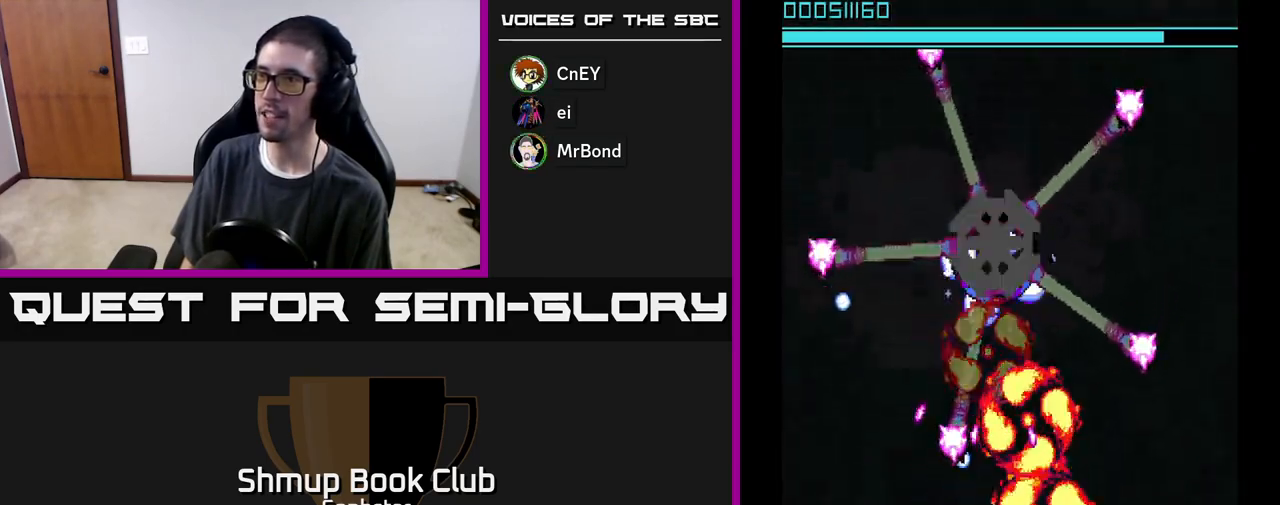
{"buttons": ["A", "DPAD_RIGHT"], "left_stick": "center", "events": [[233, "DPAD_RIGHT", "down"], [317, "DPAD_RIGHT", "up"], [417, "DPAD_RIGHT", "down"]]}
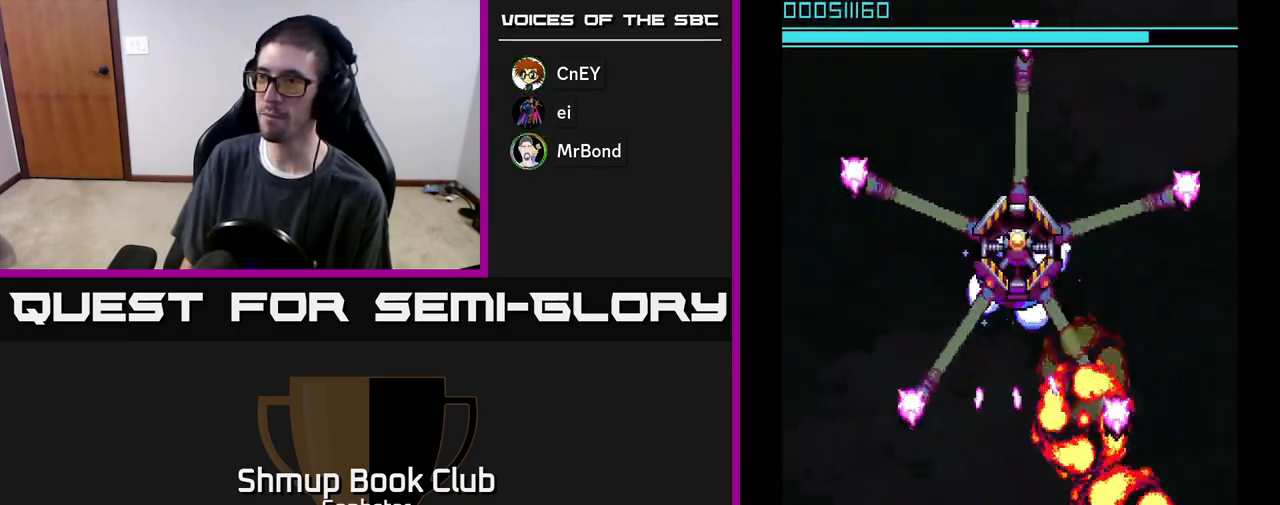
{"buttons": ["A", "DPAD_LEFT"], "left_stick": "center", "events": [[33, "DPAD_RIGHT", "up"], [333, "DPAD_LEFT", "down"]]}
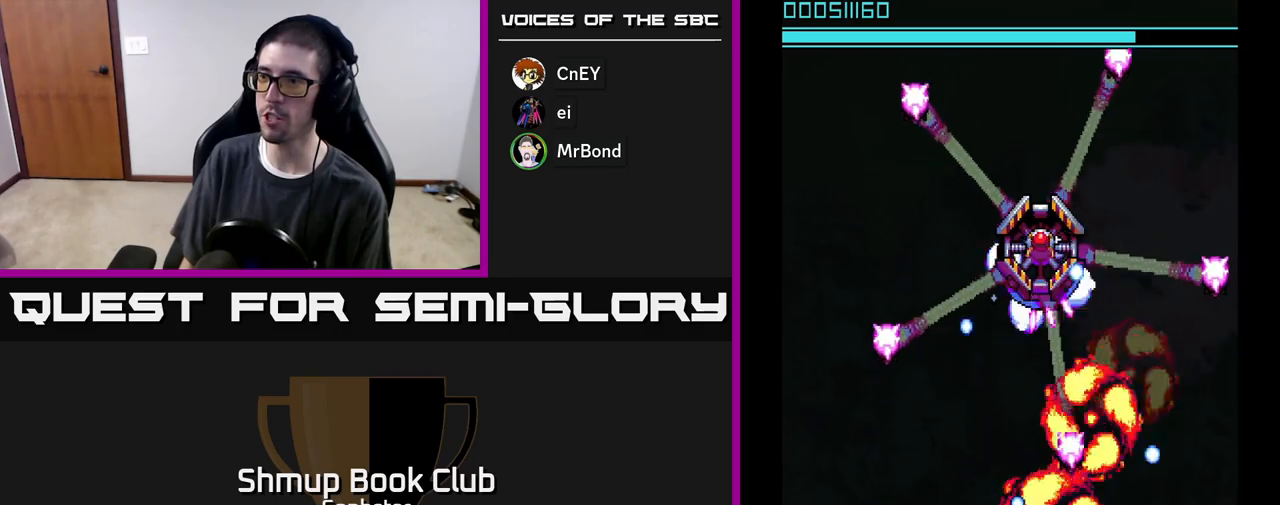
{"buttons": ["A"], "left_stick": "center", "events": [[50, "DPAD_DOWN", "down"], [117, "DPAD_LEFT", "up"], [183, "DPAD_DOWN", "up"]]}
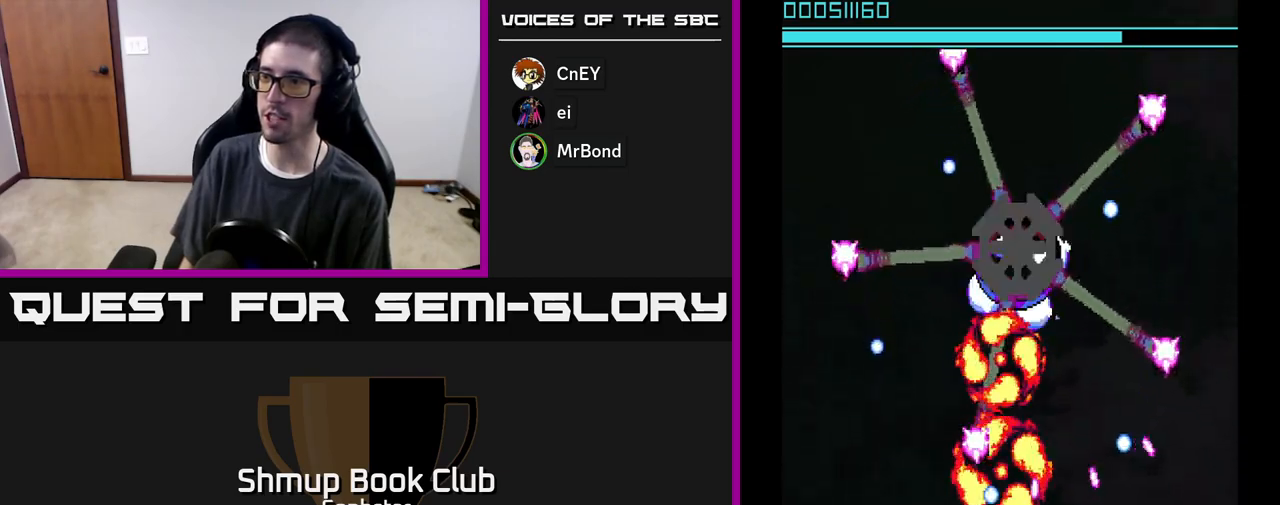
{"buttons": ["A"], "left_stick": "center", "events": [[67, "DPAD_LEFT", "down"], [117, "DPAD_LEFT", "up"], [333, "DPAD_LEFT", "down"], [500, "DPAD_LEFT", "up"]]}
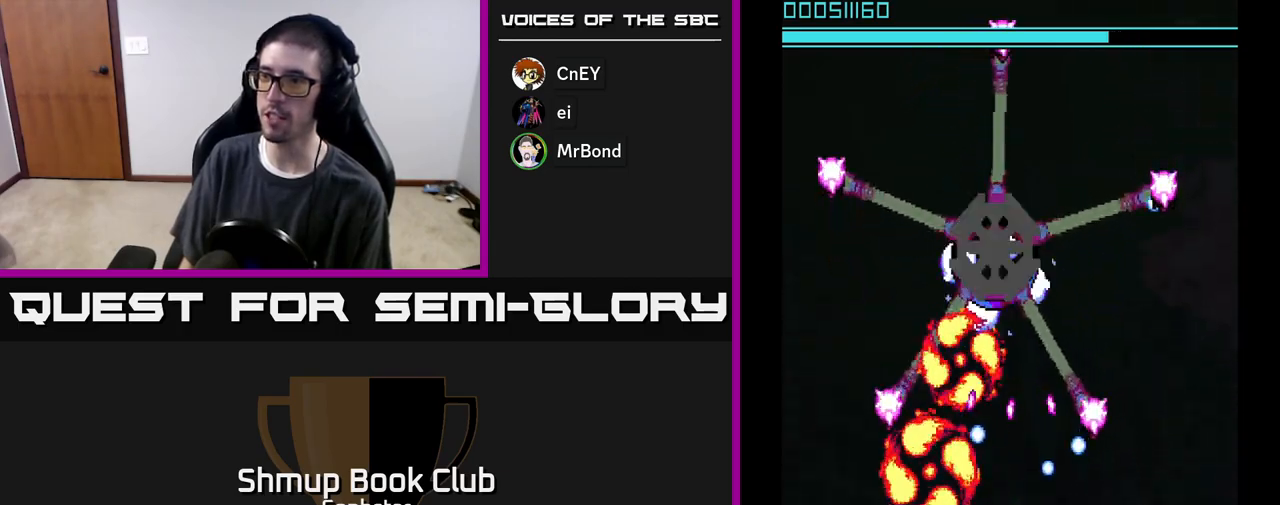
{"buttons": ["A", "DPAD_LEFT"], "left_stick": "center", "events": [[133, "DPAD_UP", "down"], [217, "DPAD_UP", "up"], [483, "DPAD_LEFT", "down"]]}
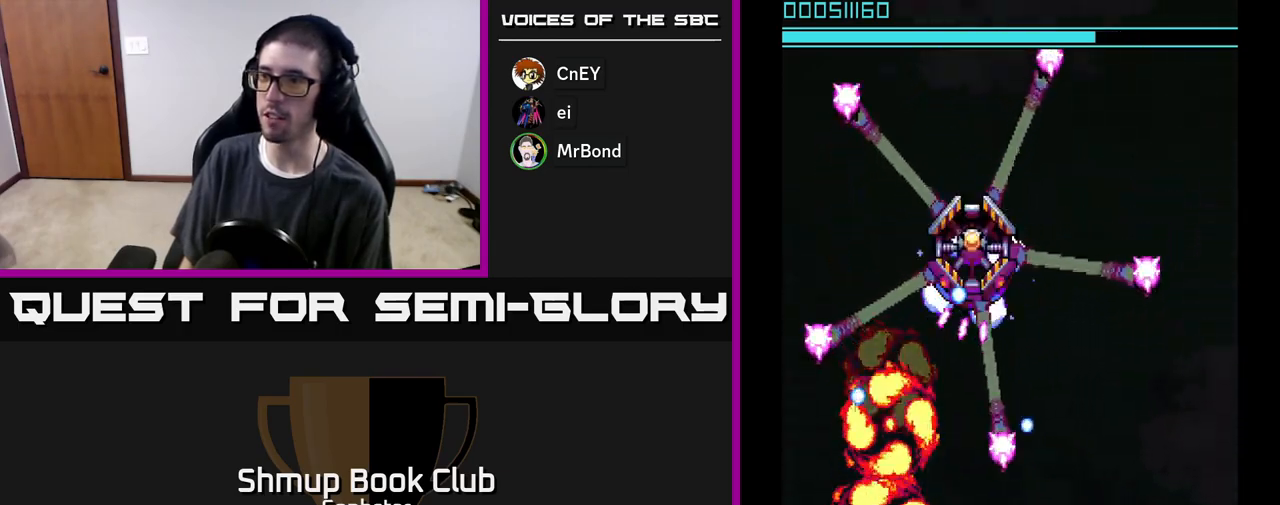
{"buttons": ["A"], "left_stick": "center", "events": [[117, "DPAD_LEFT", "up"], [167, "DPAD_LEFT", "down"], [233, "DPAD_LEFT", "up"]]}
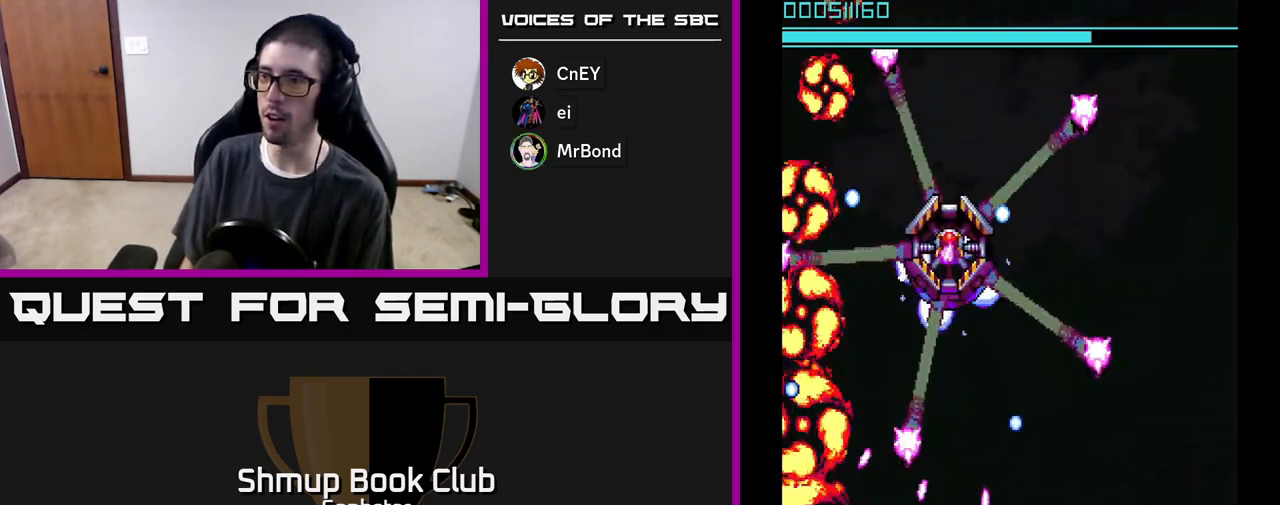
{"buttons": ["A", "DPAD_DOWN", "DPAD_RIGHT"], "left_stick": "center", "events": [[267, "DPAD_RIGHT", "down"], [300, "DPAD_DOWN", "down"], [367, "DPAD_RIGHT", "up"], [483, "DPAD_RIGHT", "down"]]}
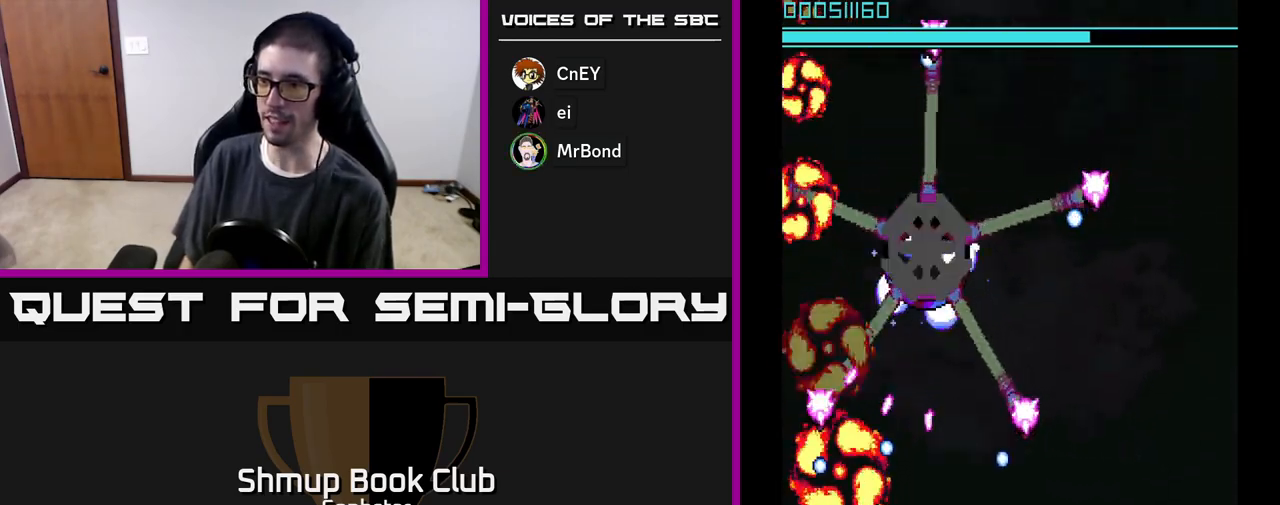
{"buttons": ["A"], "left_stick": "center", "events": [[33, "DPAD_DOWN", "up"], [367, "DPAD_RIGHT", "up"]]}
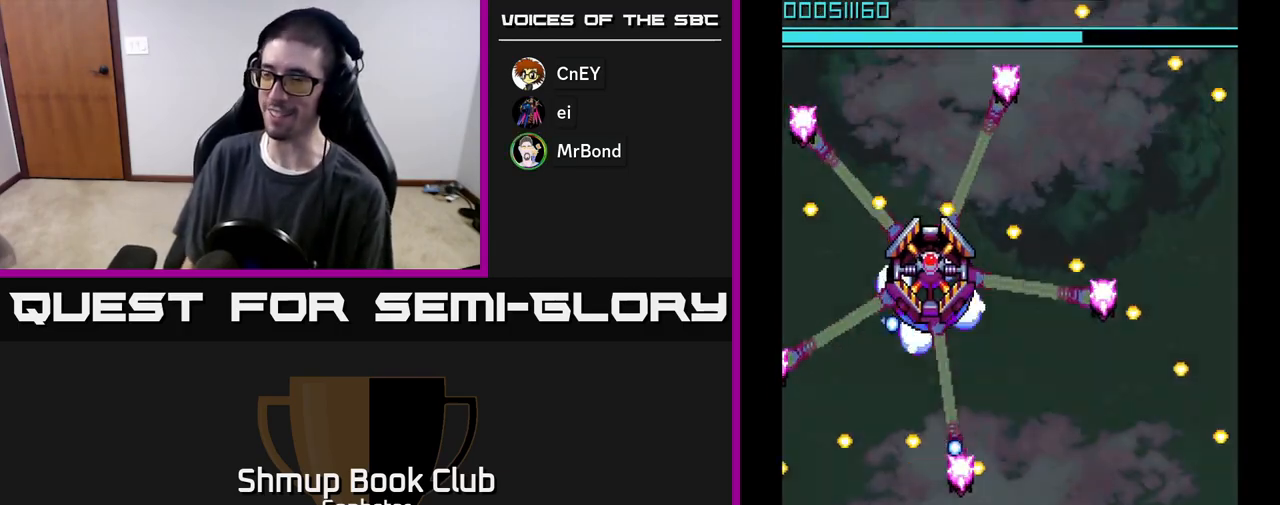
{"buttons": ["A"], "left_stick": "center", "events": []}
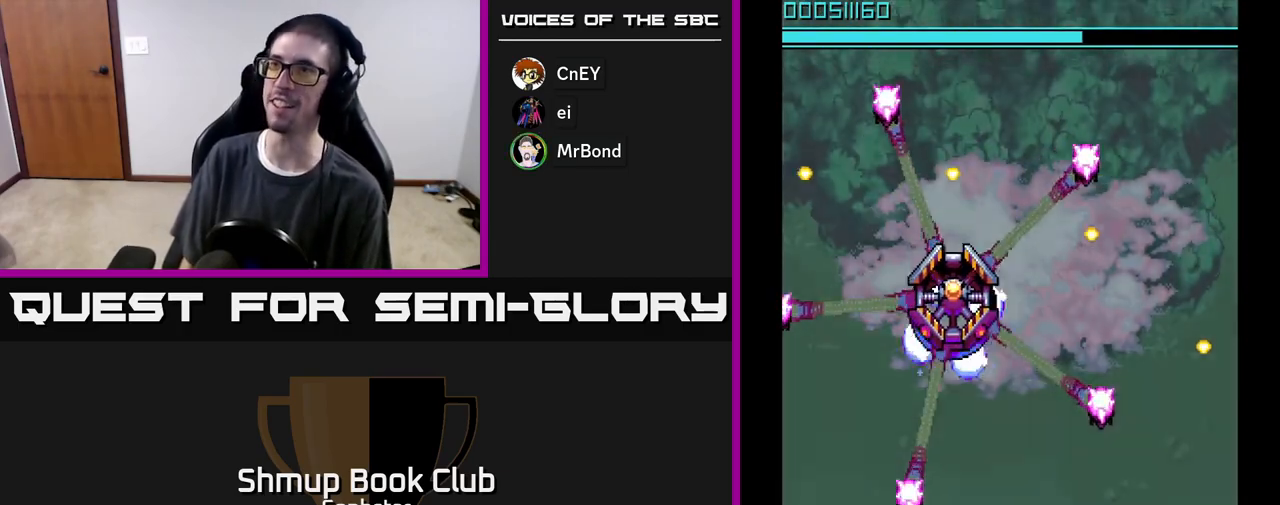
{"buttons": ["A"], "left_stick": "center", "events": []}